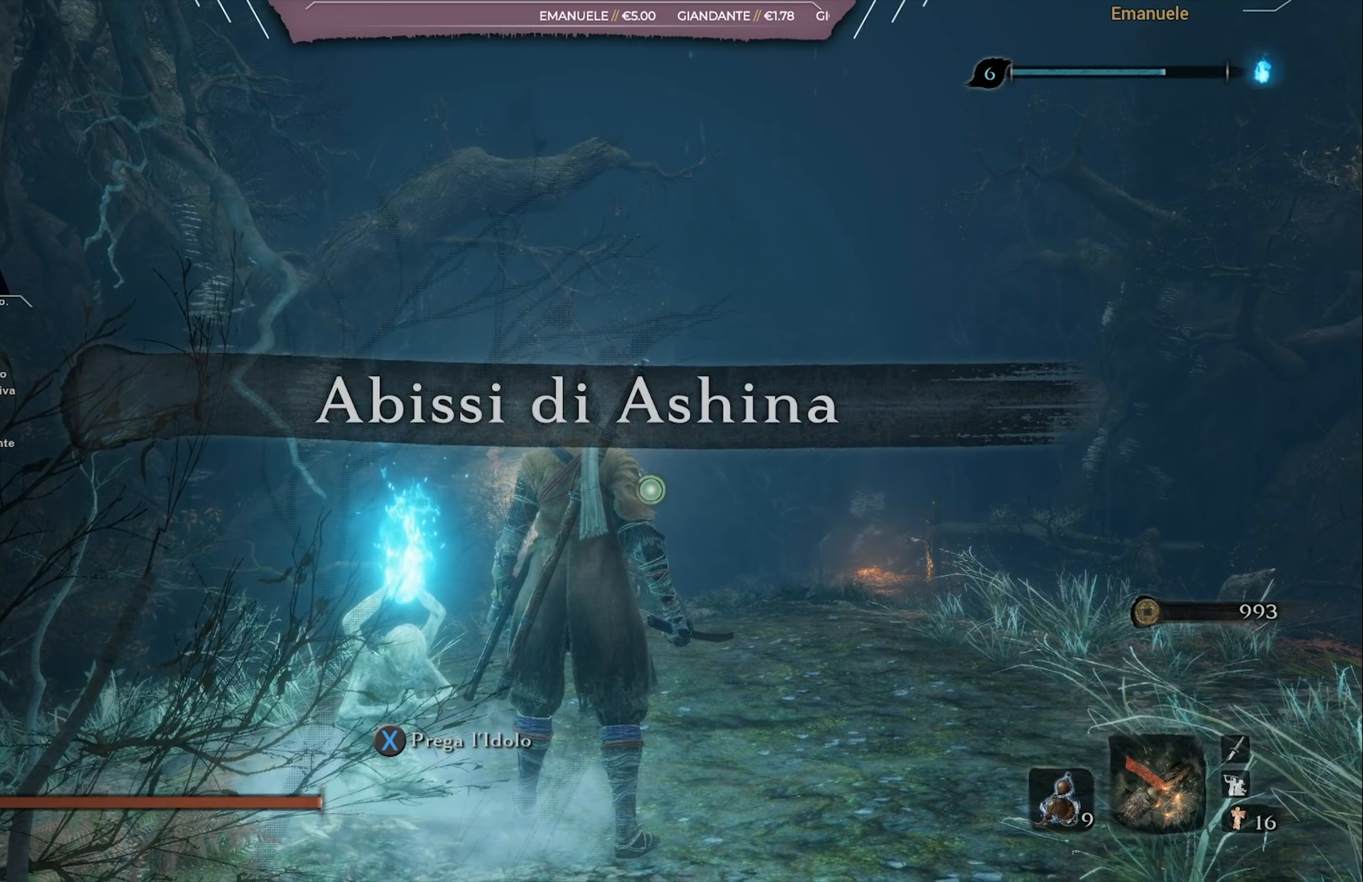
Gameplay with a controller (PlayStation layout); each line is a JSON object with the inputs held at the frame after it. "events" lists button and stick changes between this image and that frame as [ms after this image, input, new state], when the widget could be followed in between.
{"buttons": [], "left_stick": "center", "right_stick": "down-left", "events": [[384, "right_stick", "down-left"]]}
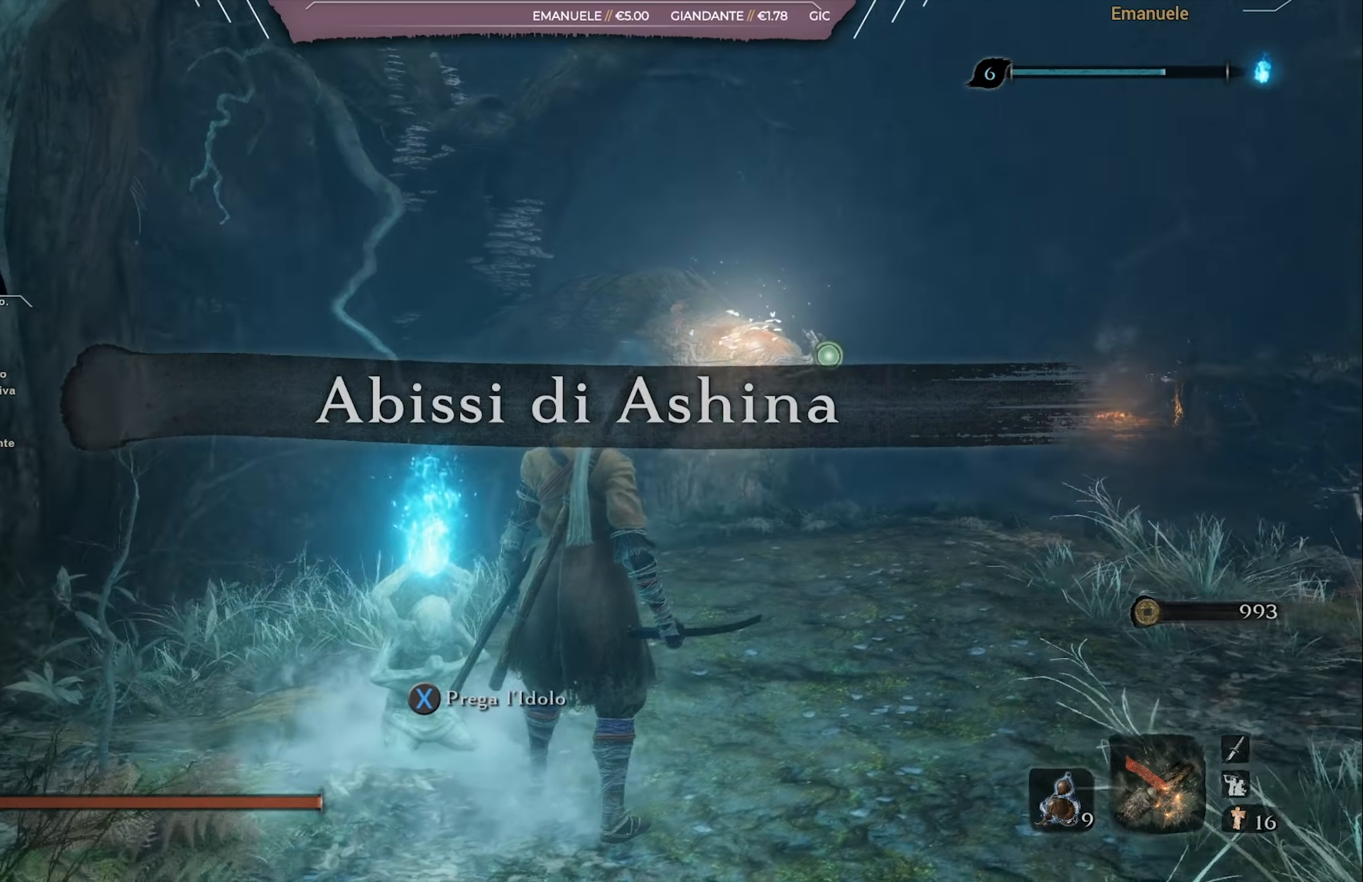
{"buttons": [], "left_stick": "center", "right_stick": "center", "events": [[66, "right_stick", "center"]]}
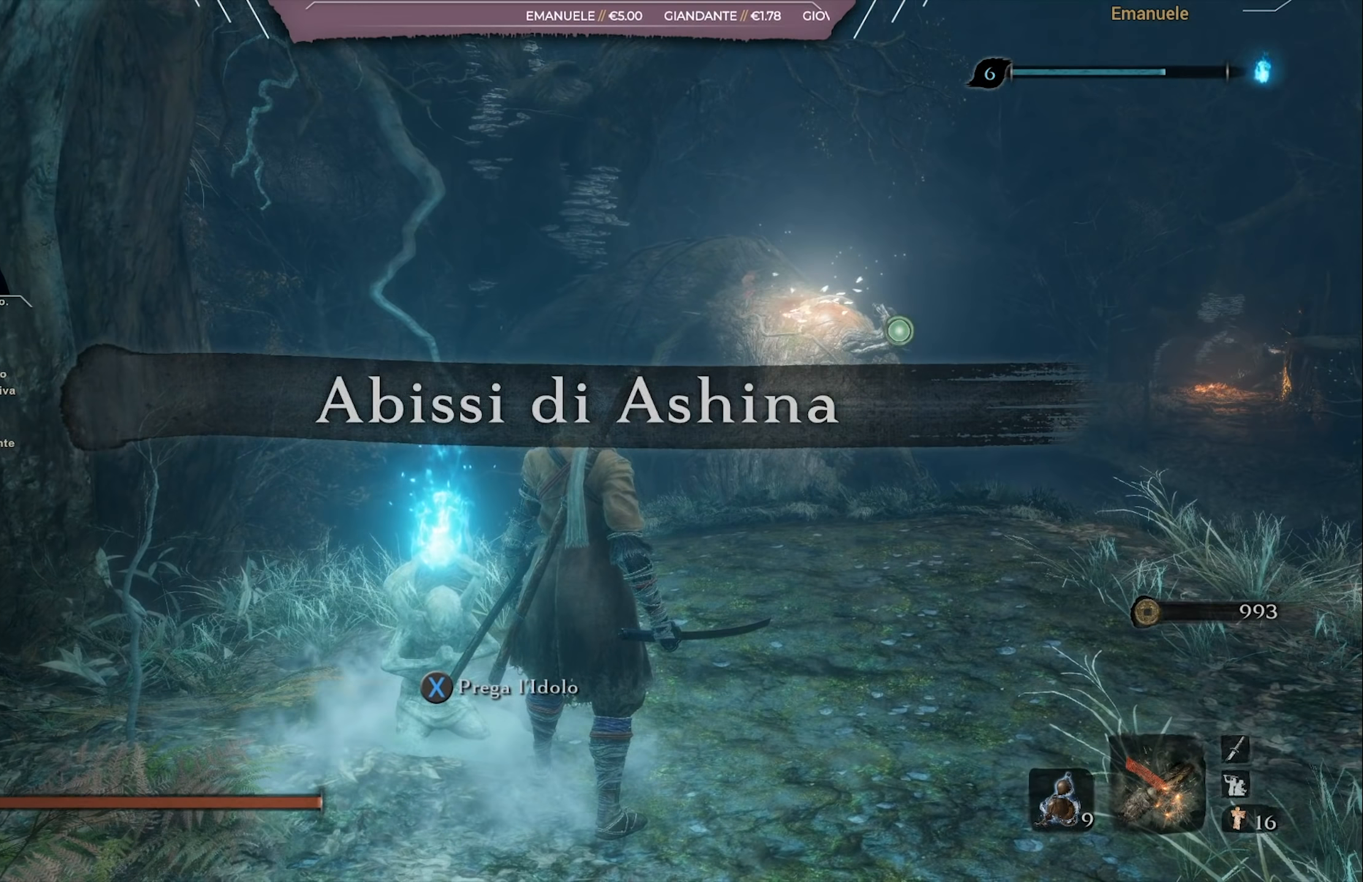
{"buttons": [], "left_stick": "center", "right_stick": "center", "events": []}
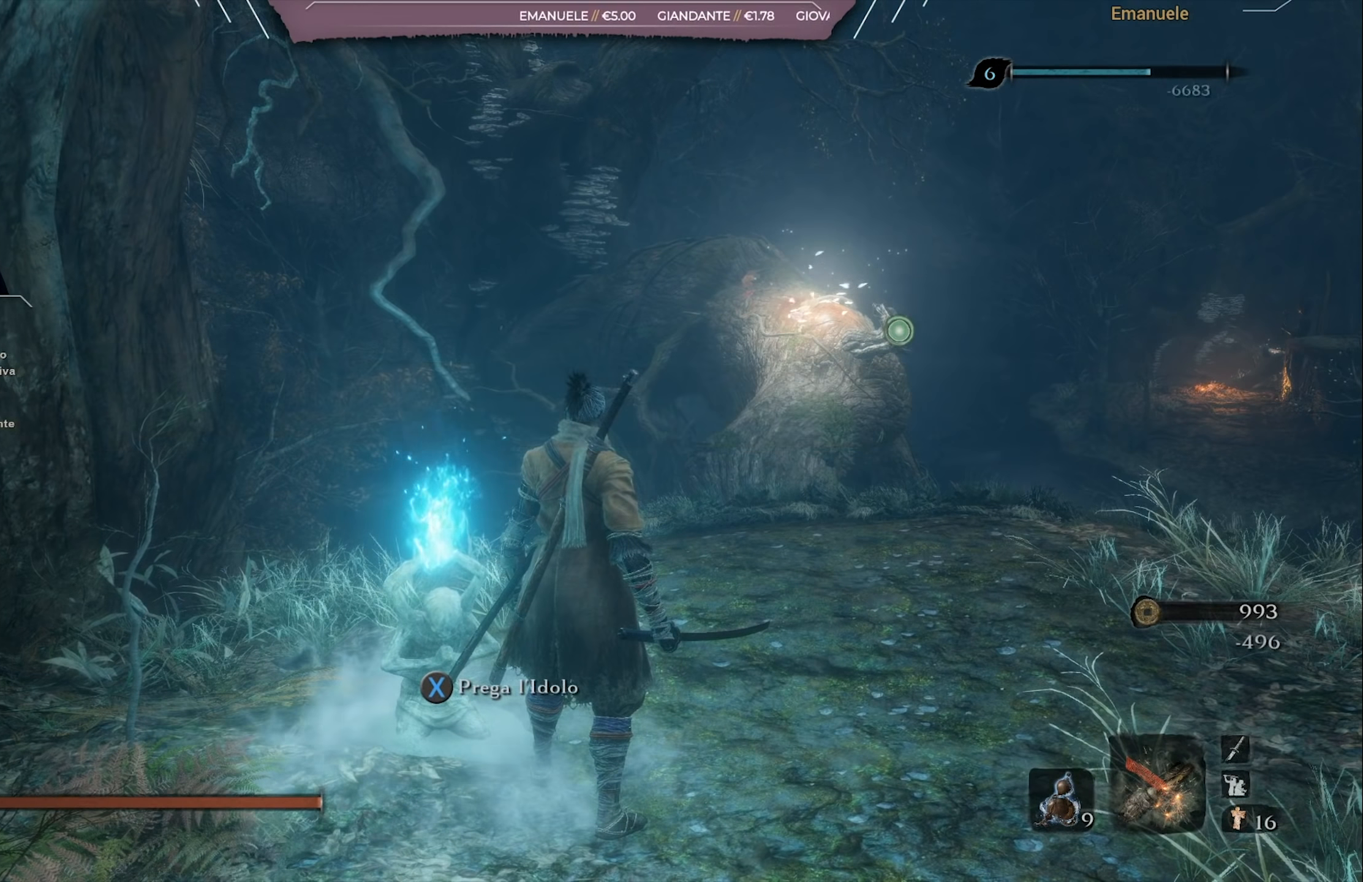
{"buttons": [], "left_stick": "up", "right_stick": "down", "events": [[66, "left_stick", "up"], [200, "left_stick", "center"], [367, "left_stick", "up"], [417, "right_stick", "down"]]}
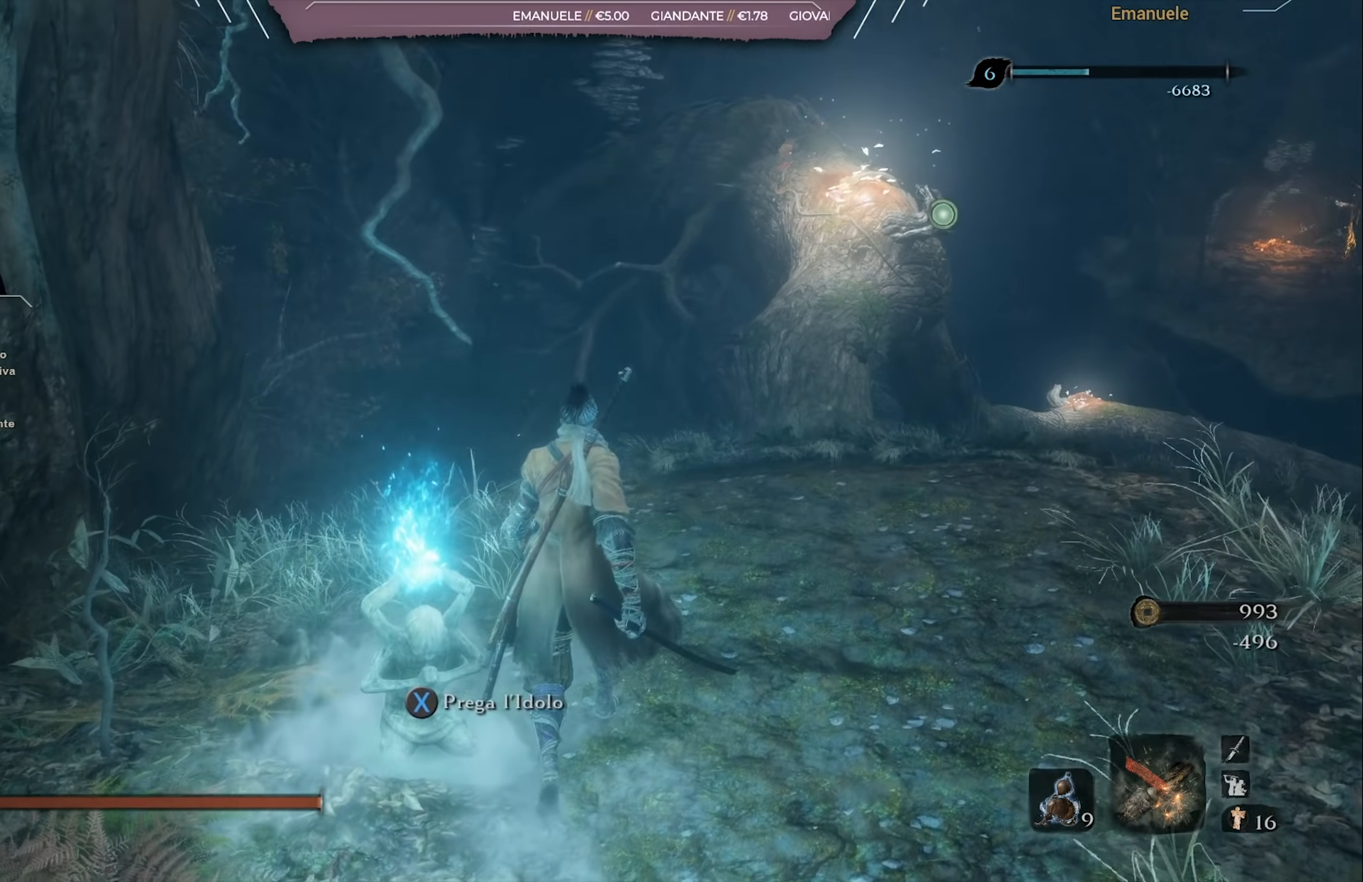
{"buttons": [], "left_stick": "center", "right_stick": "center", "events": [[50, "right_stick", "center"], [117, "left_stick", "up-right"], [500, "left_stick", "center"]]}
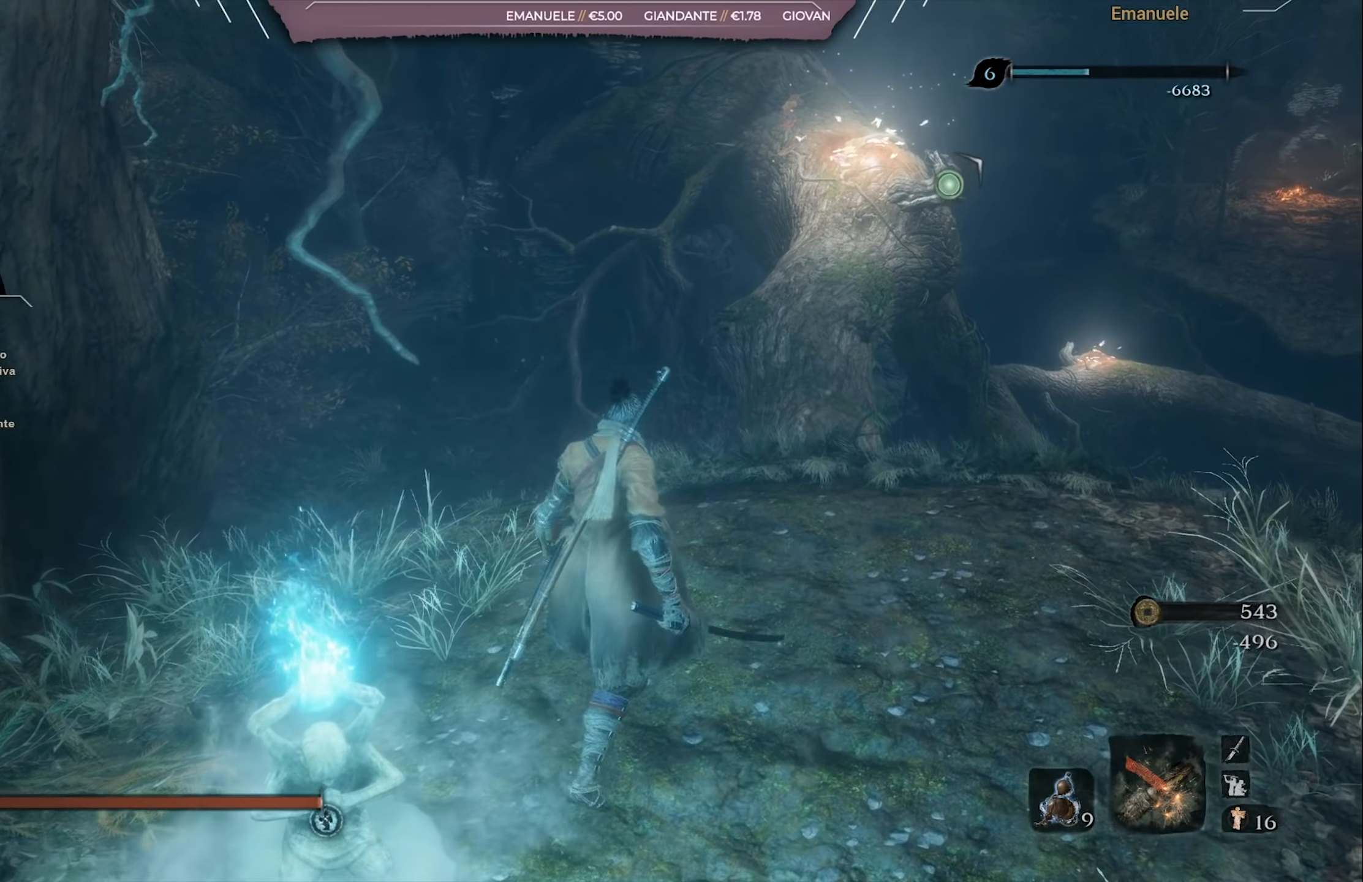
{"buttons": [], "left_stick": "down-left", "right_stick": "left", "events": [[117, "right_stick", "left"], [317, "left_stick", "down-left"]]}
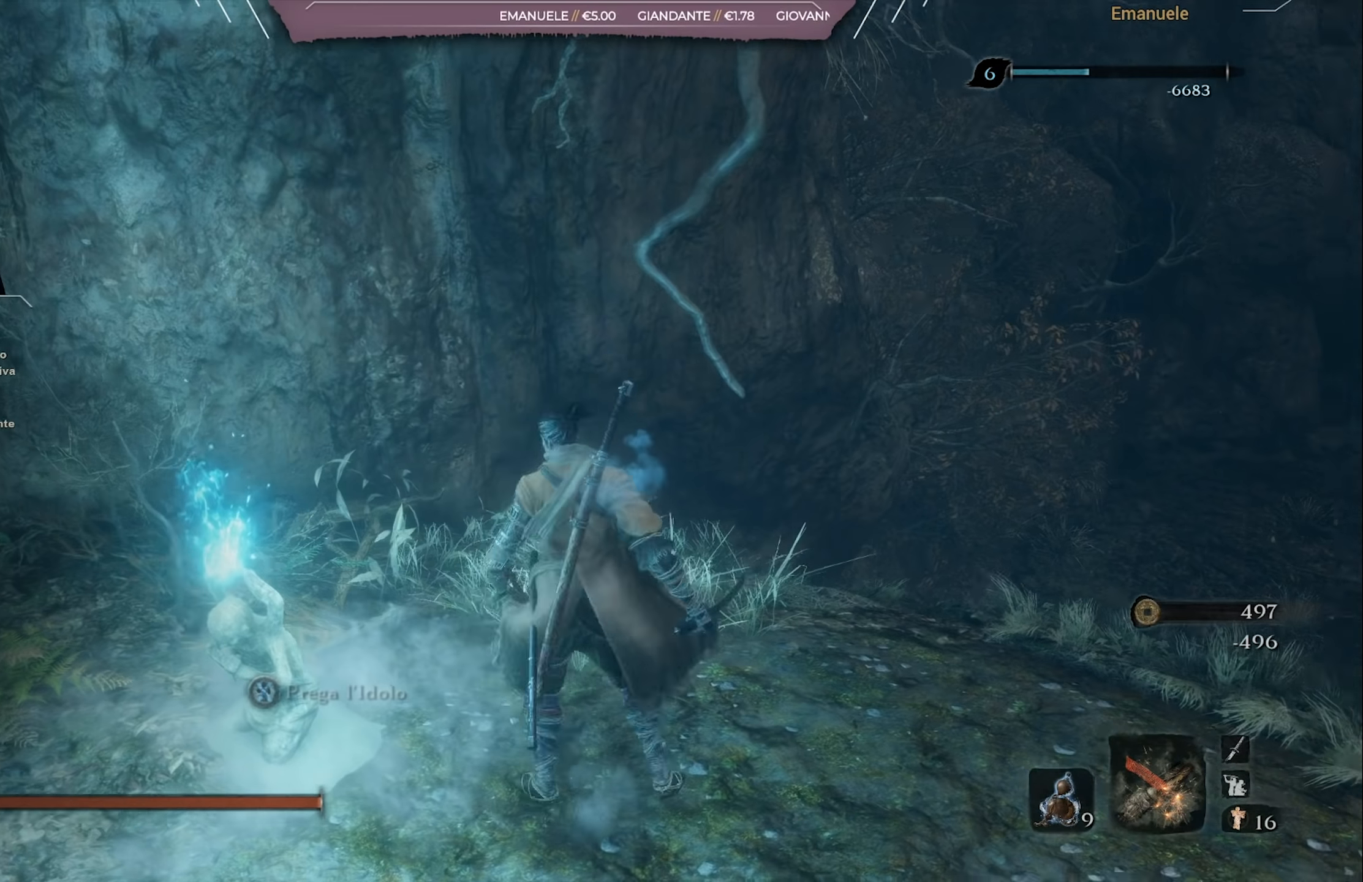
{"buttons": [], "left_stick": "center", "right_stick": "center", "events": [[17, "left_stick", "center"], [50, "right_stick", "center"], [251, "left_stick", "left"], [317, "SQUARE", "down"], [384, "left_stick", "center"], [484, "SQUARE", "up"]]}
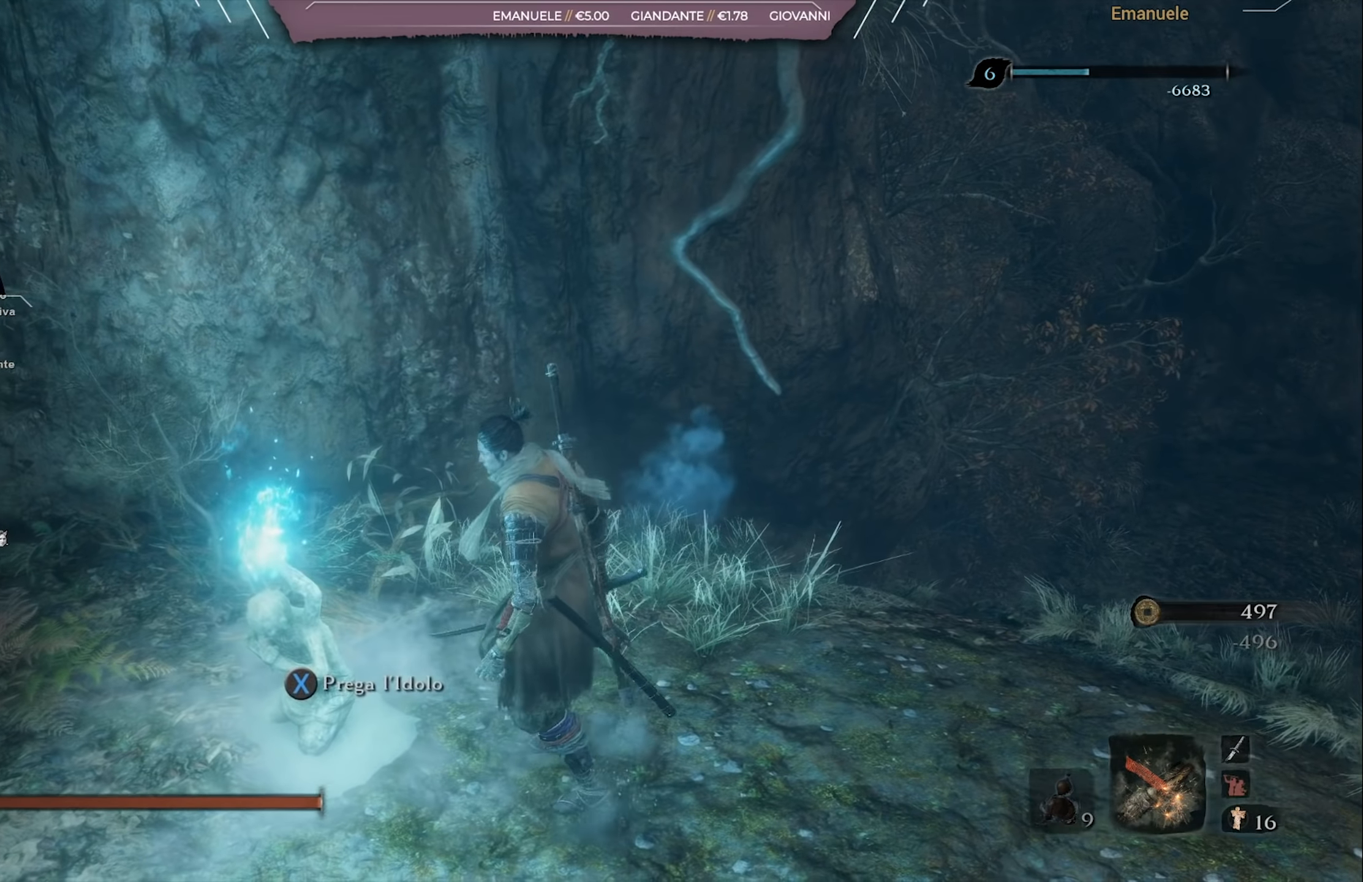
{"buttons": [], "left_stick": "center", "right_stick": "right", "events": [[317, "right_stick", "right"]]}
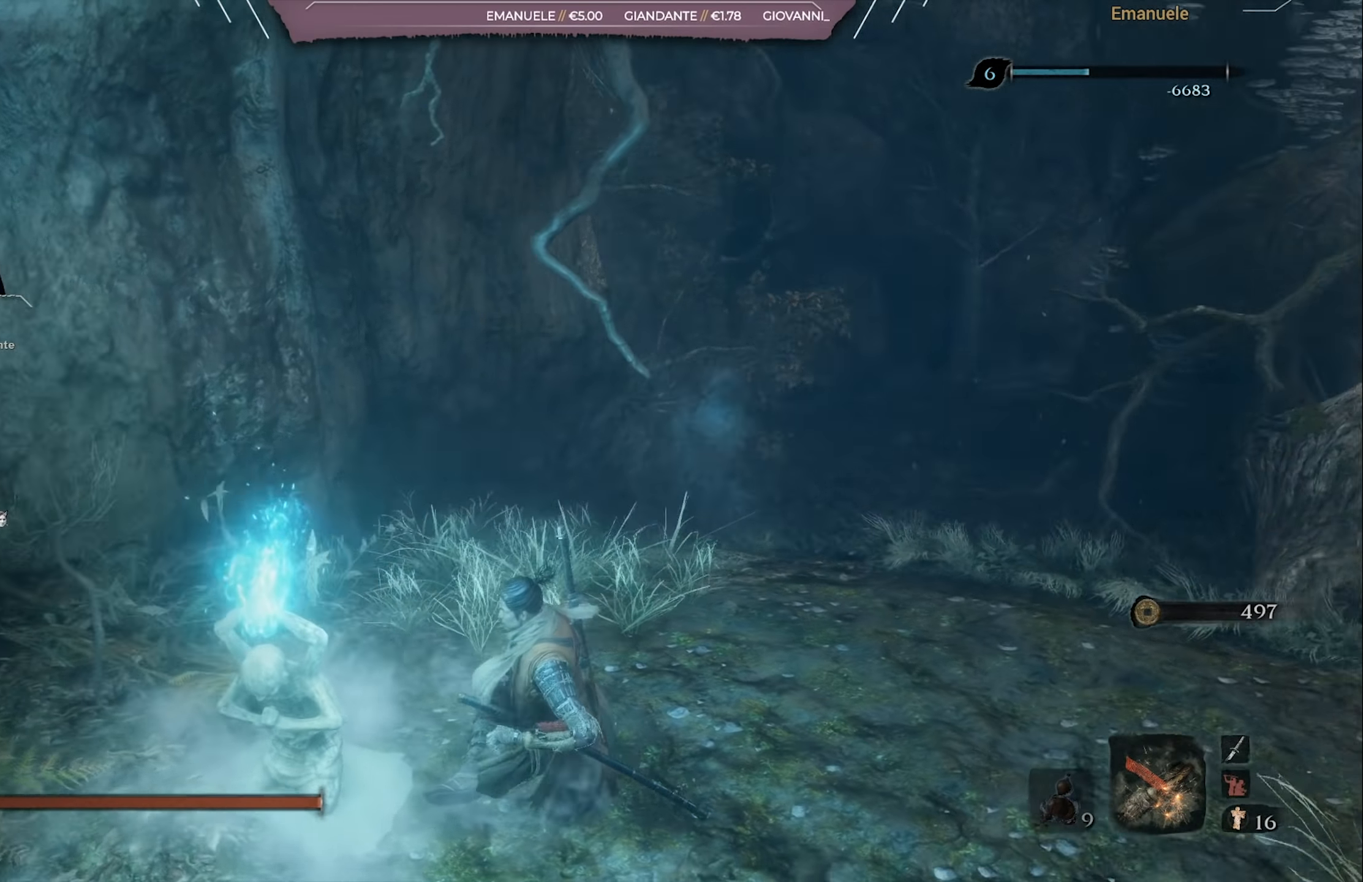
{"buttons": [], "left_stick": "center", "right_stick": "center", "events": [[251, "right_stick", "center"]]}
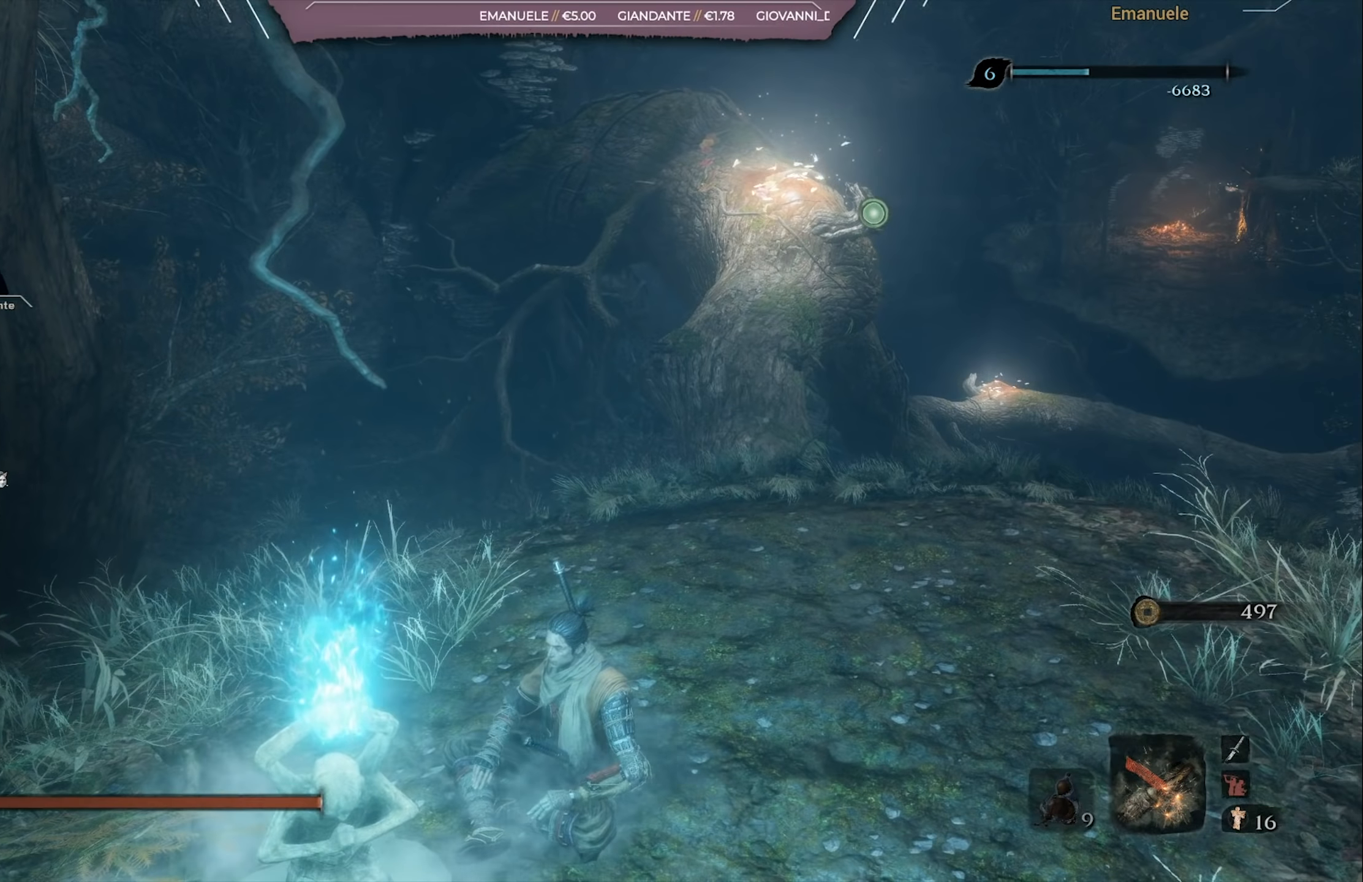
{"buttons": [], "left_stick": "center", "right_stick": "center", "events": []}
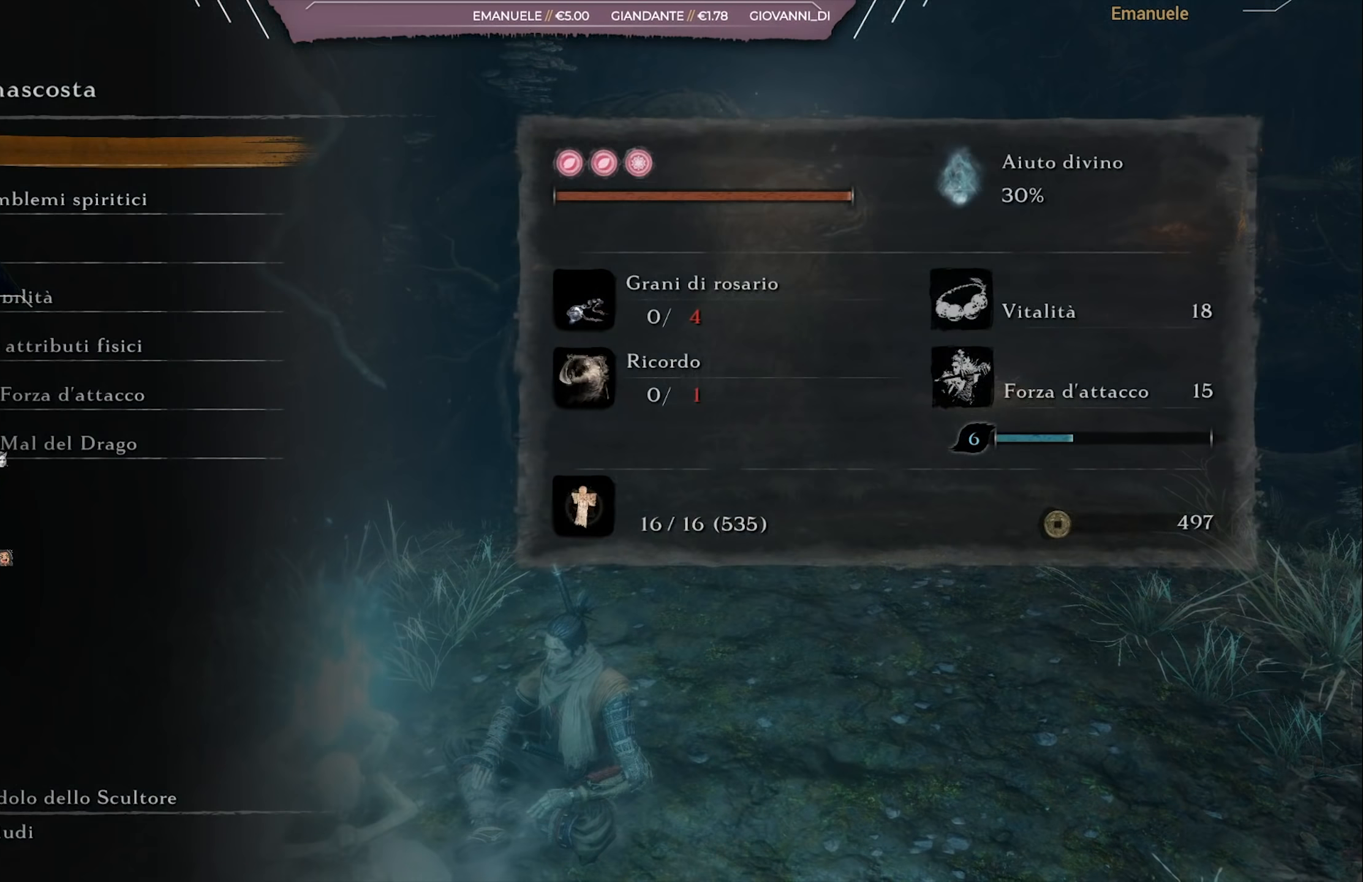
{"buttons": [], "left_stick": "center", "right_stick": "center", "events": []}
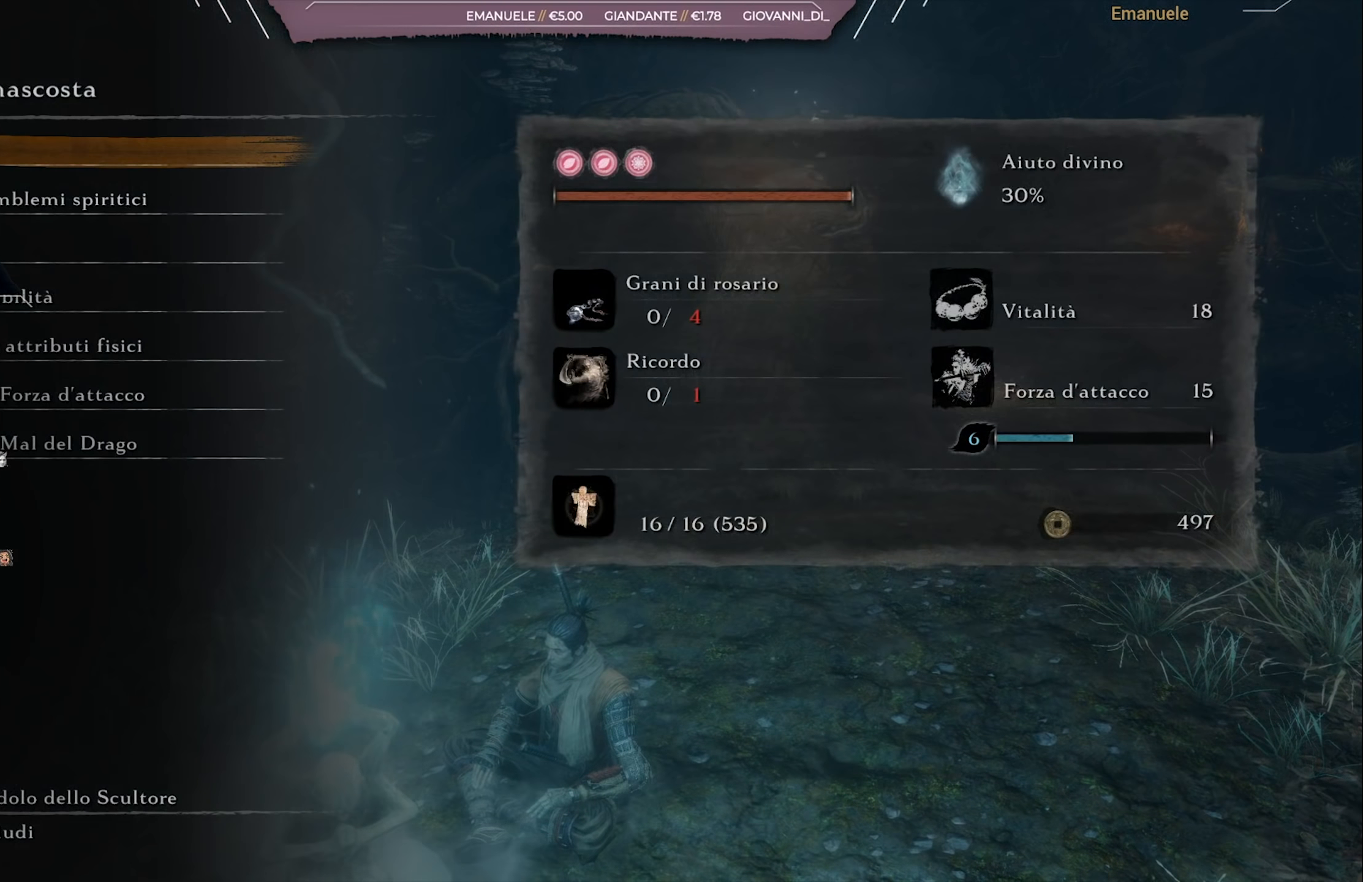
{"buttons": [], "left_stick": "center", "right_stick": "center", "events": []}
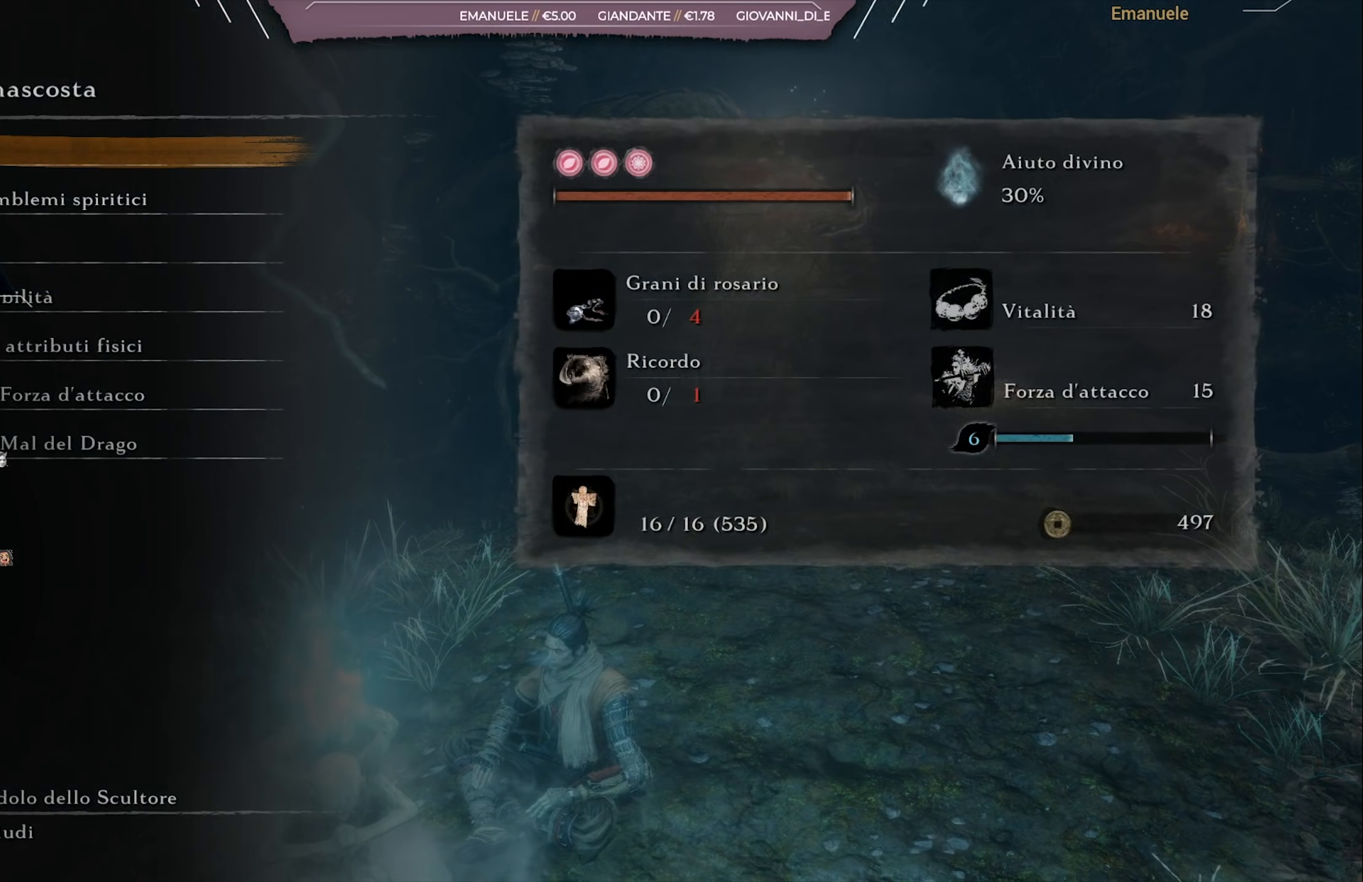
{"buttons": [], "left_stick": "center", "right_stick": "center", "events": []}
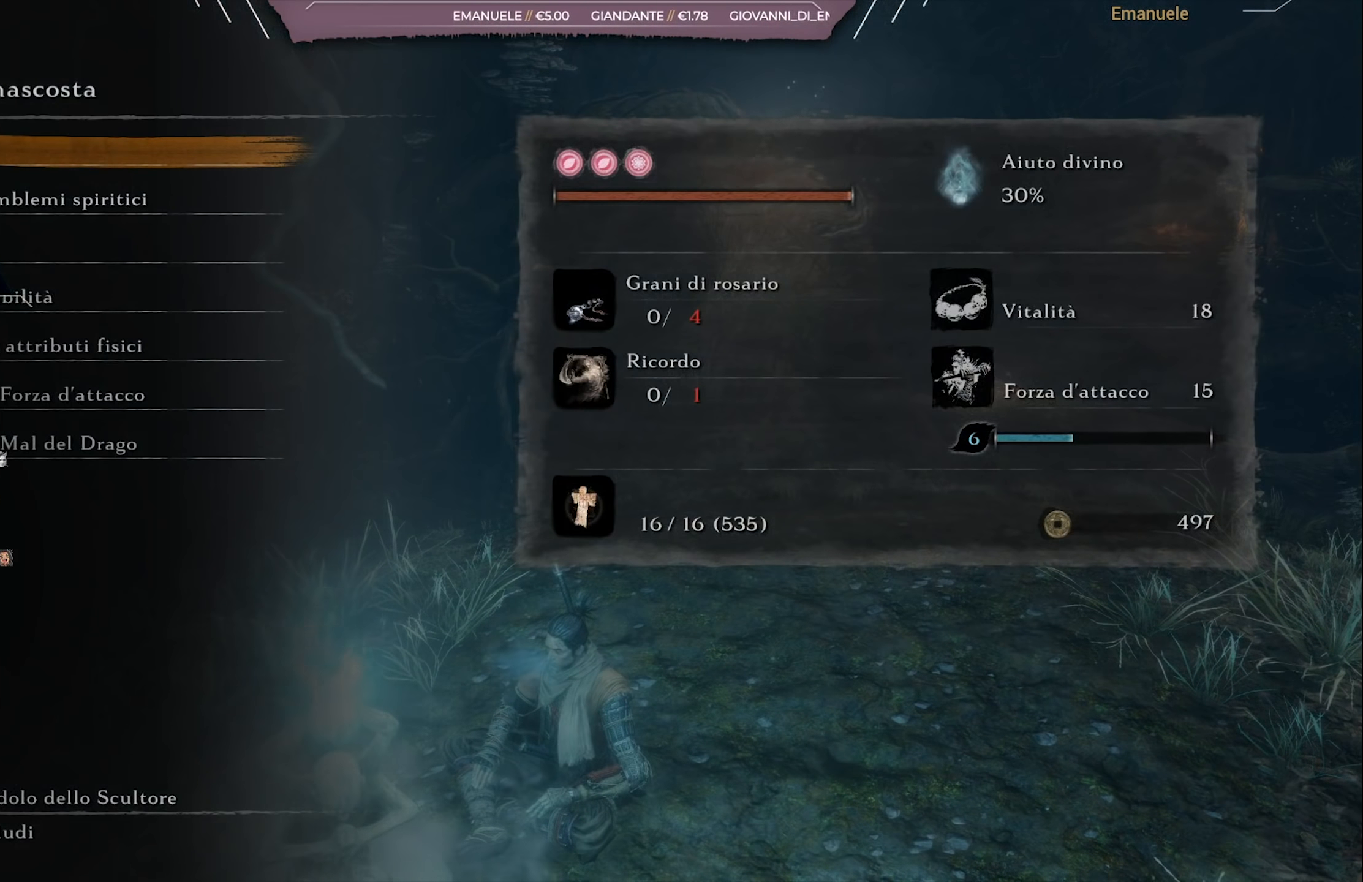
{"buttons": [], "left_stick": "center", "right_stick": "center", "events": []}
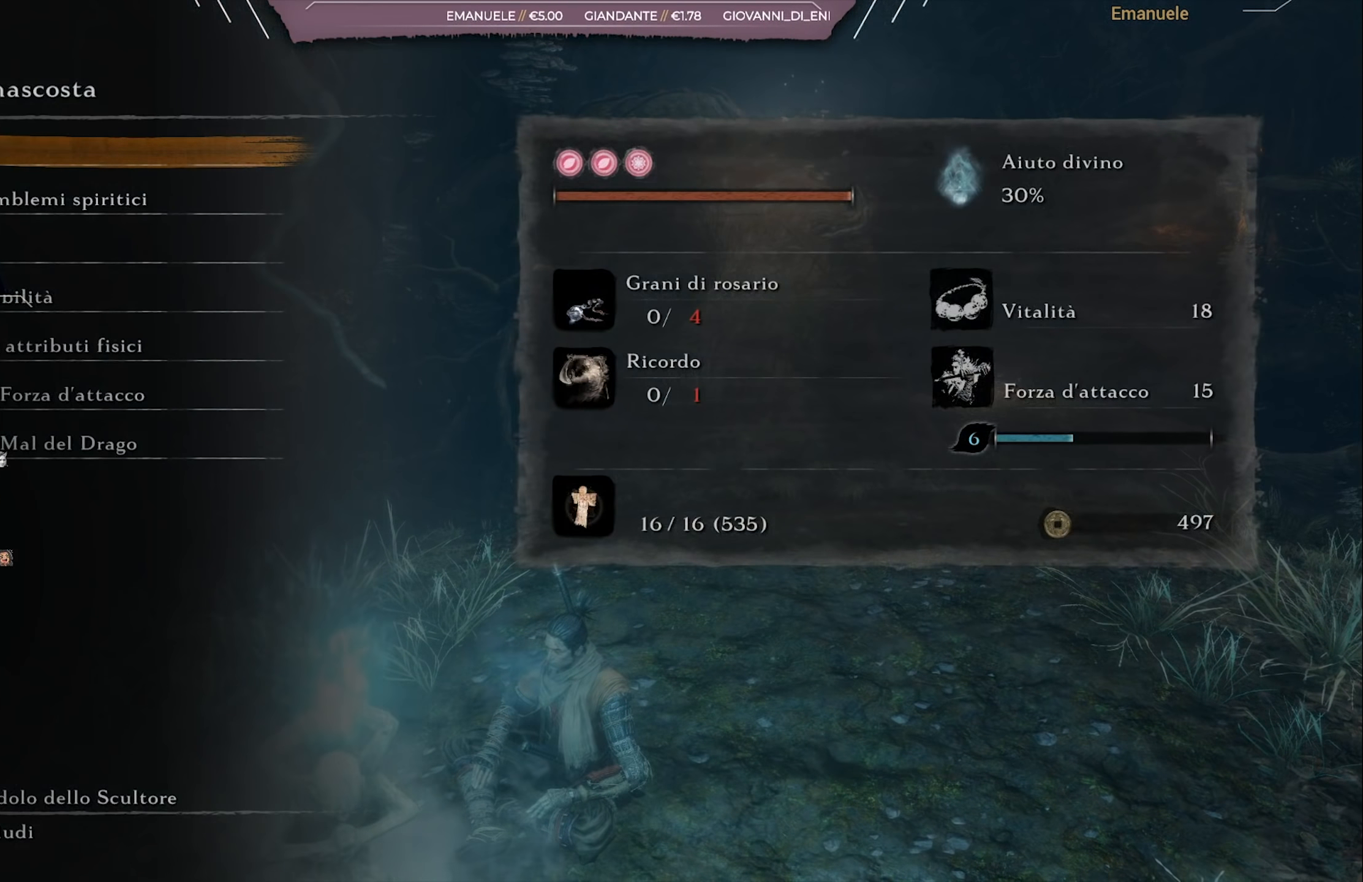
{"buttons": [], "left_stick": "center", "right_stick": "center", "events": []}
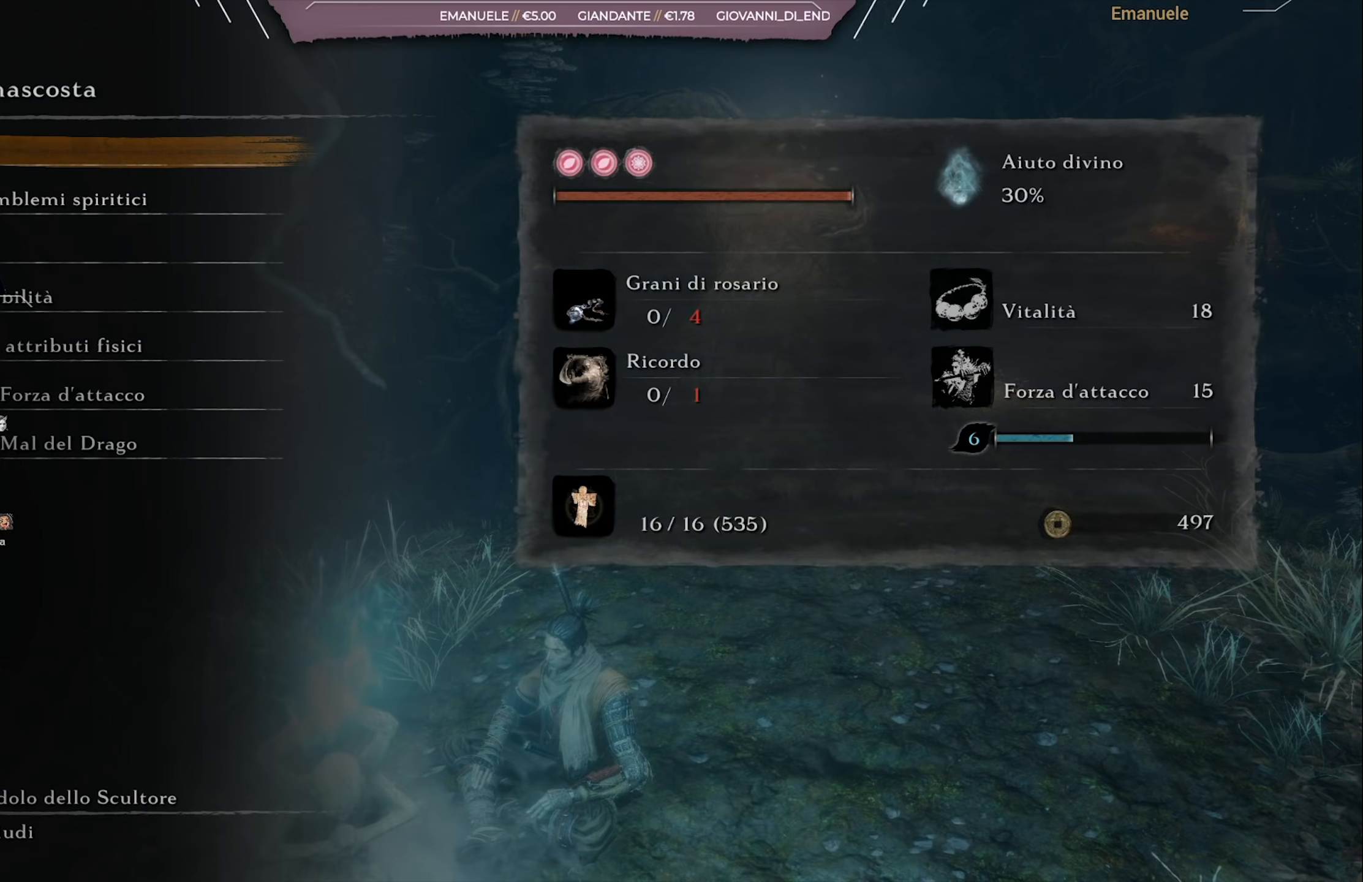
{"buttons": [], "left_stick": "center", "right_stick": "center", "events": [[284, "CROSS", "down"], [417, "CROSS", "up"]]}
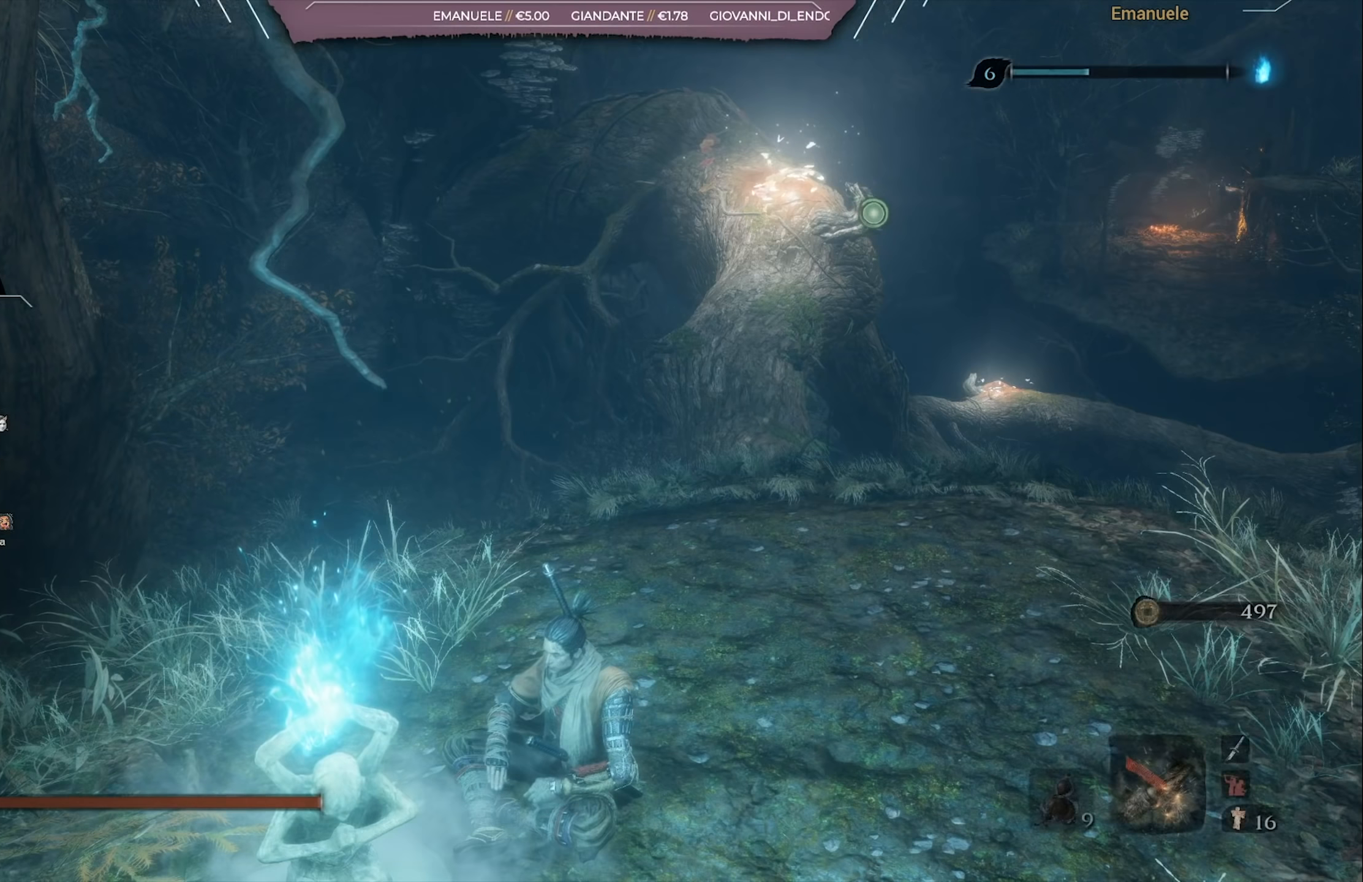
{"buttons": [], "left_stick": "center", "right_stick": "center", "events": [[283, "right_stick", "up"], [417, "right_stick", "center"]]}
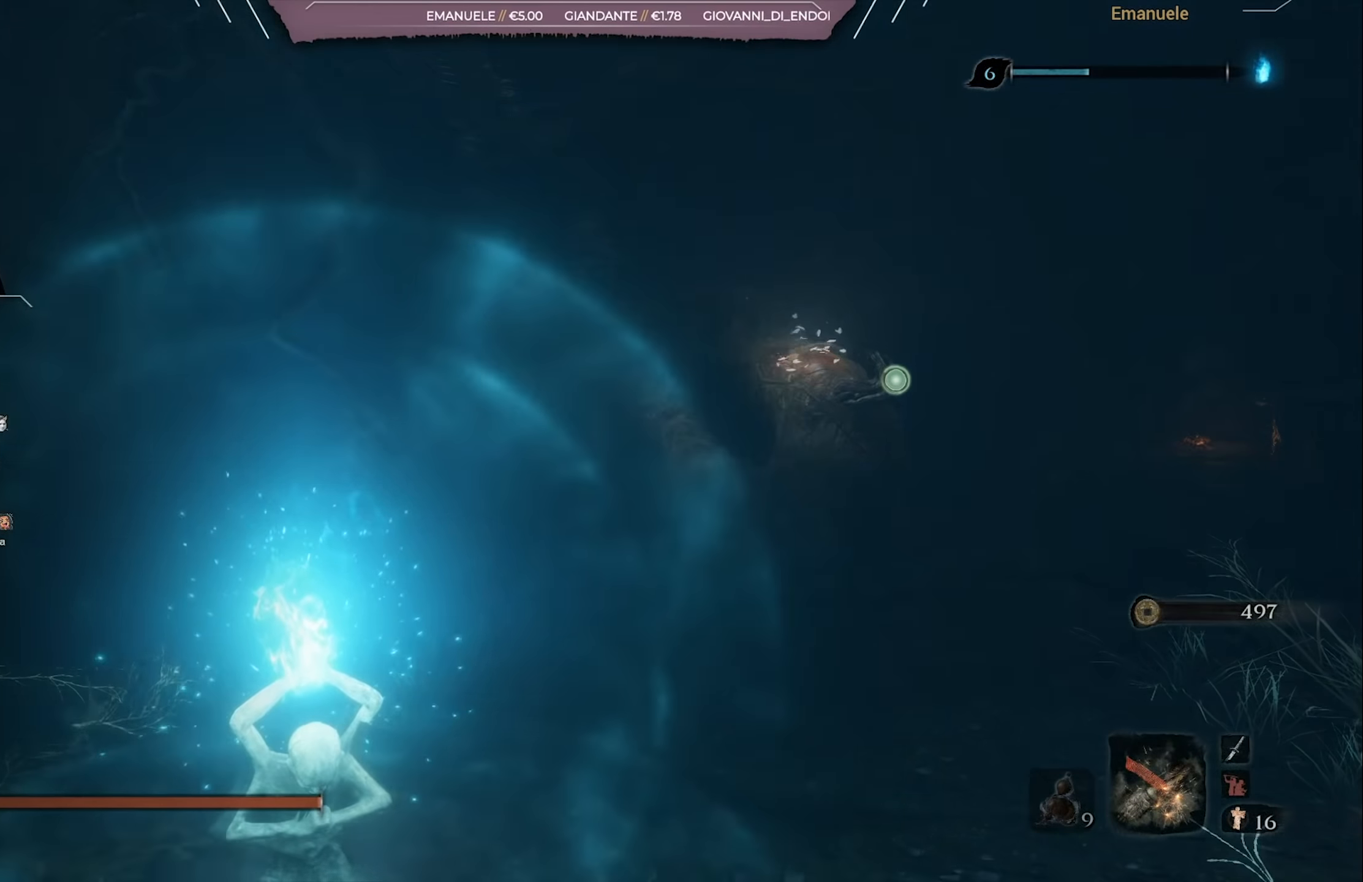
{"buttons": [], "left_stick": "center", "right_stick": "center", "events": []}
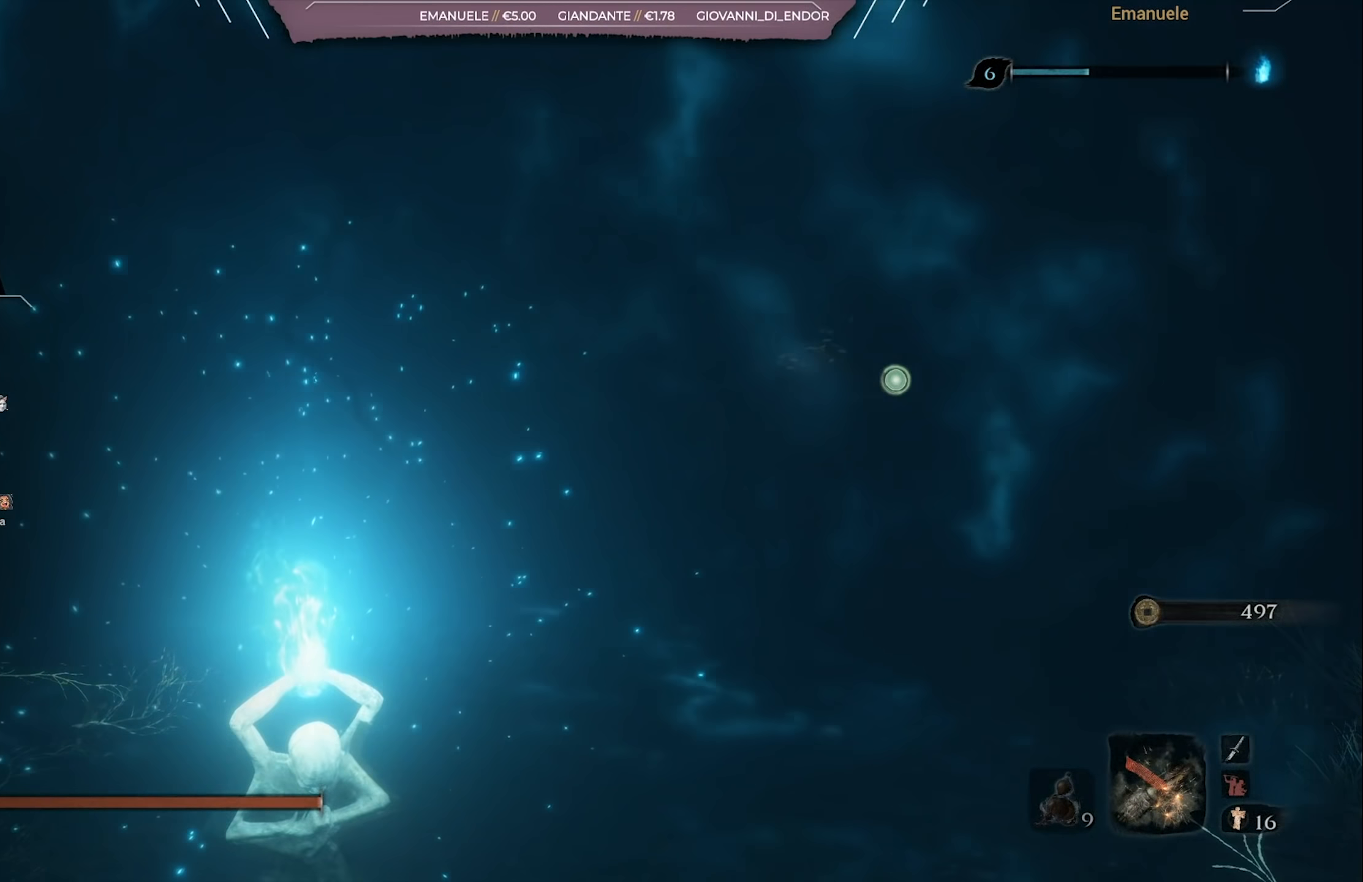
{"buttons": [], "left_stick": "center", "right_stick": "right", "events": [[484, "right_stick", "right"]]}
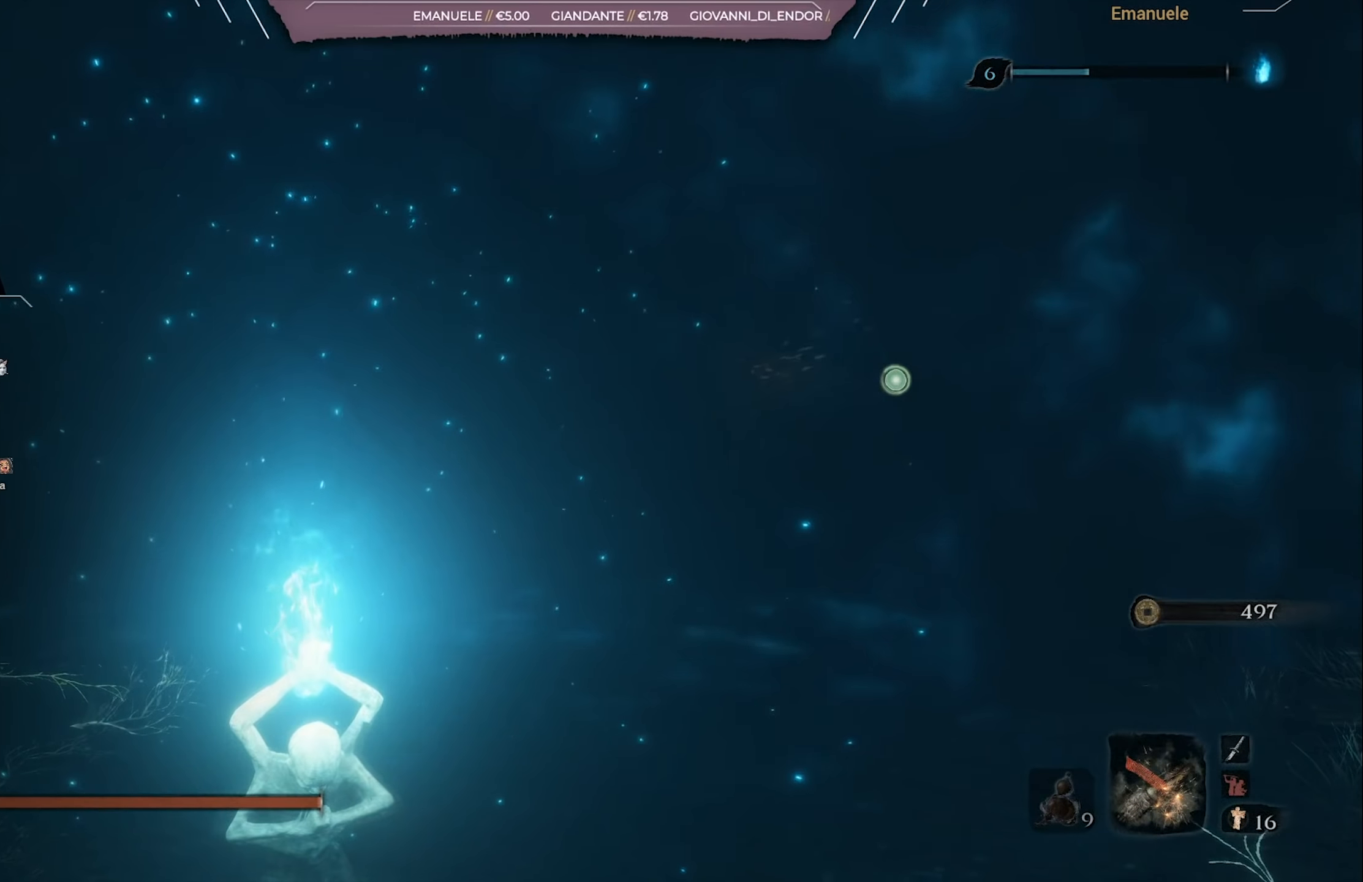
{"buttons": [], "left_stick": "center", "right_stick": "center", "events": [[150, "right_stick", "center"]]}
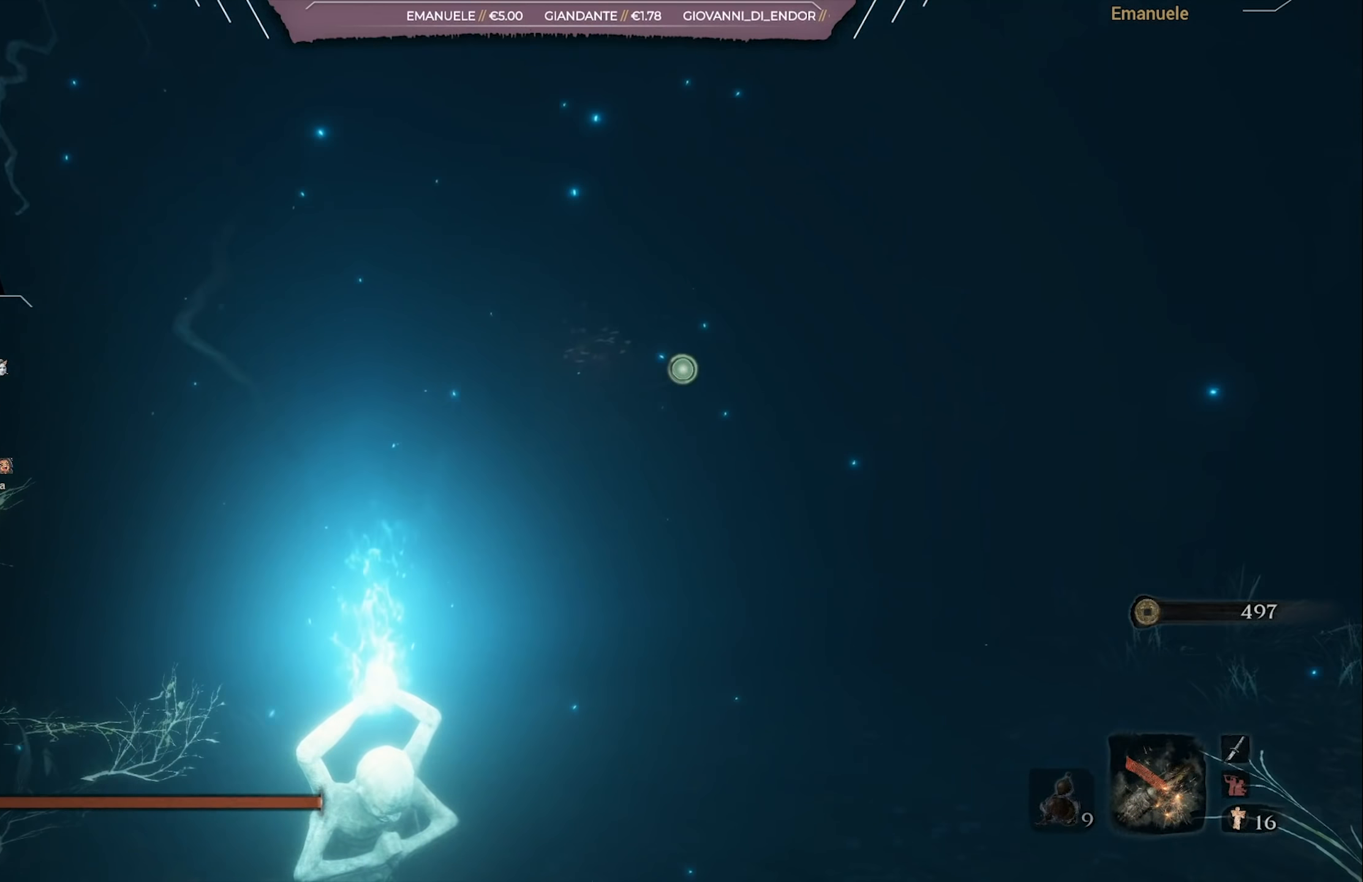
{"buttons": ["CIRCLE"], "left_stick": "center", "right_stick": "center", "events": [[150, "CIRCLE", "down"], [383, "CIRCLE", "up"], [450, "CIRCLE", "down"]]}
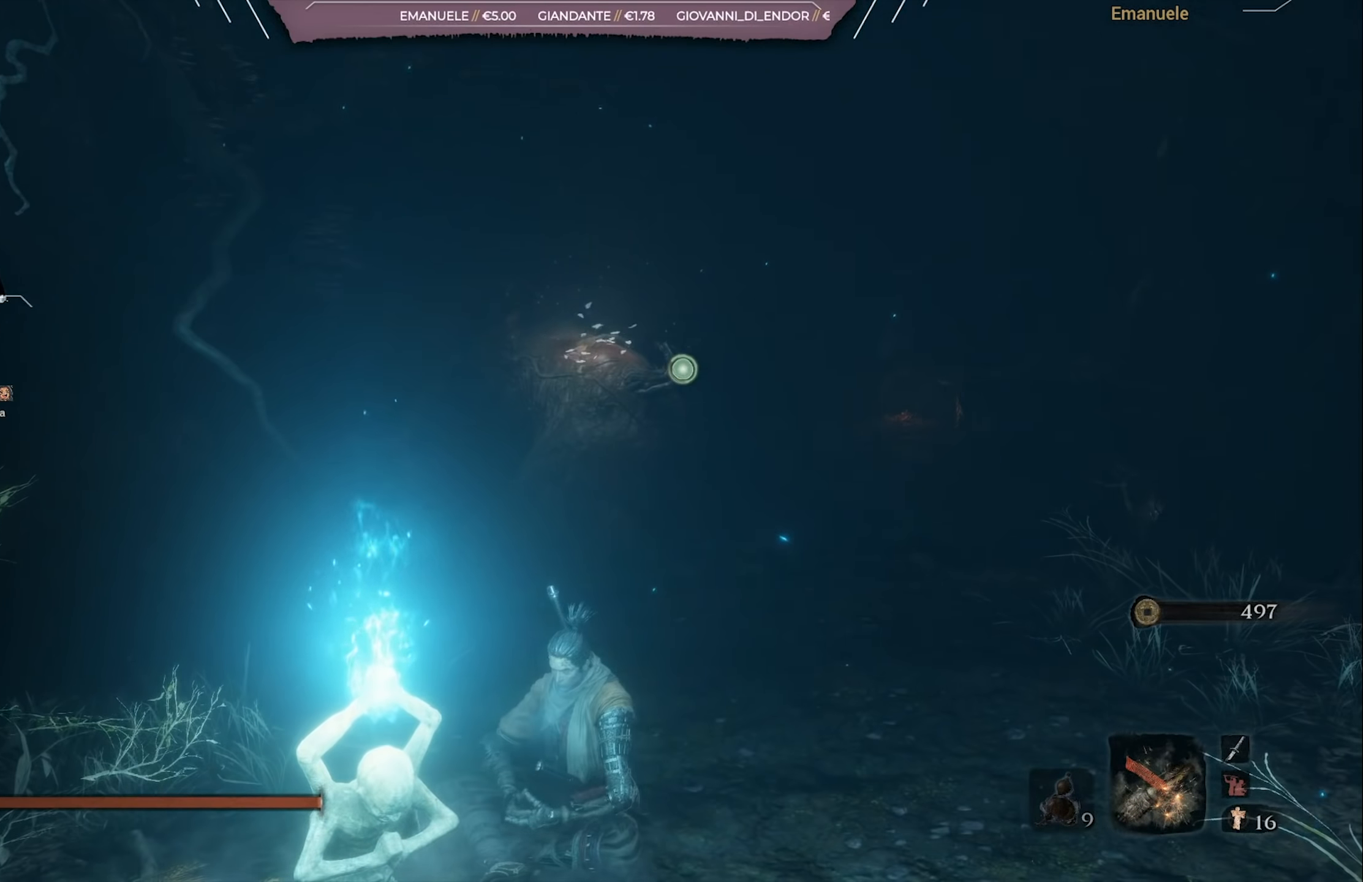
{"buttons": ["CIRCLE"], "left_stick": "center", "right_stick": "center", "events": [[84, "CIRCLE", "up"], [184, "CIRCLE", "down"], [317, "CIRCLE", "up"], [451, "CIRCLE", "down"]]}
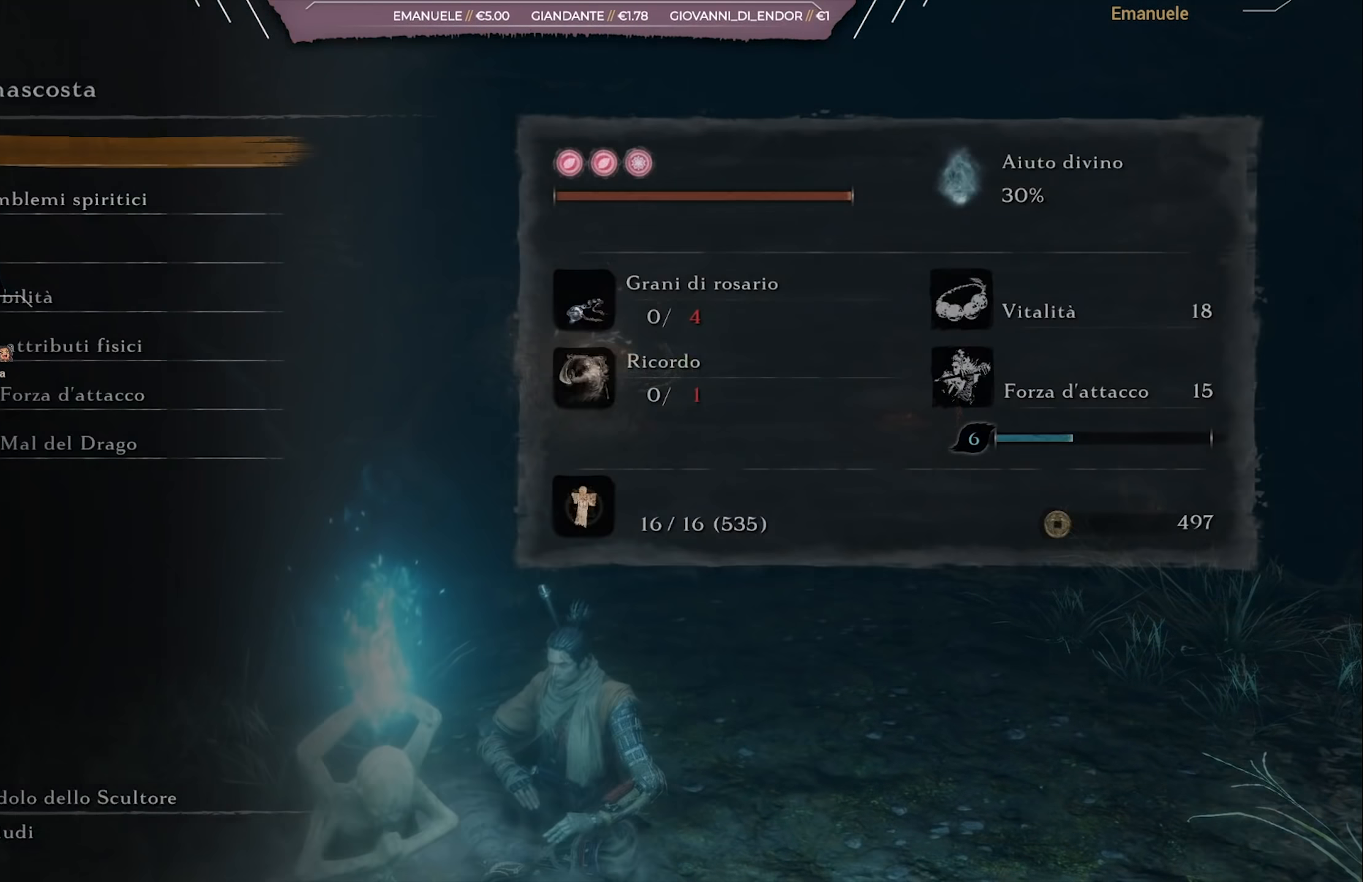
{"buttons": [], "left_stick": "center", "right_stick": "center", "events": [[83, "CIRCLE", "up"], [116, "CIRCLE", "down"], [283, "CIRCLE", "up"]]}
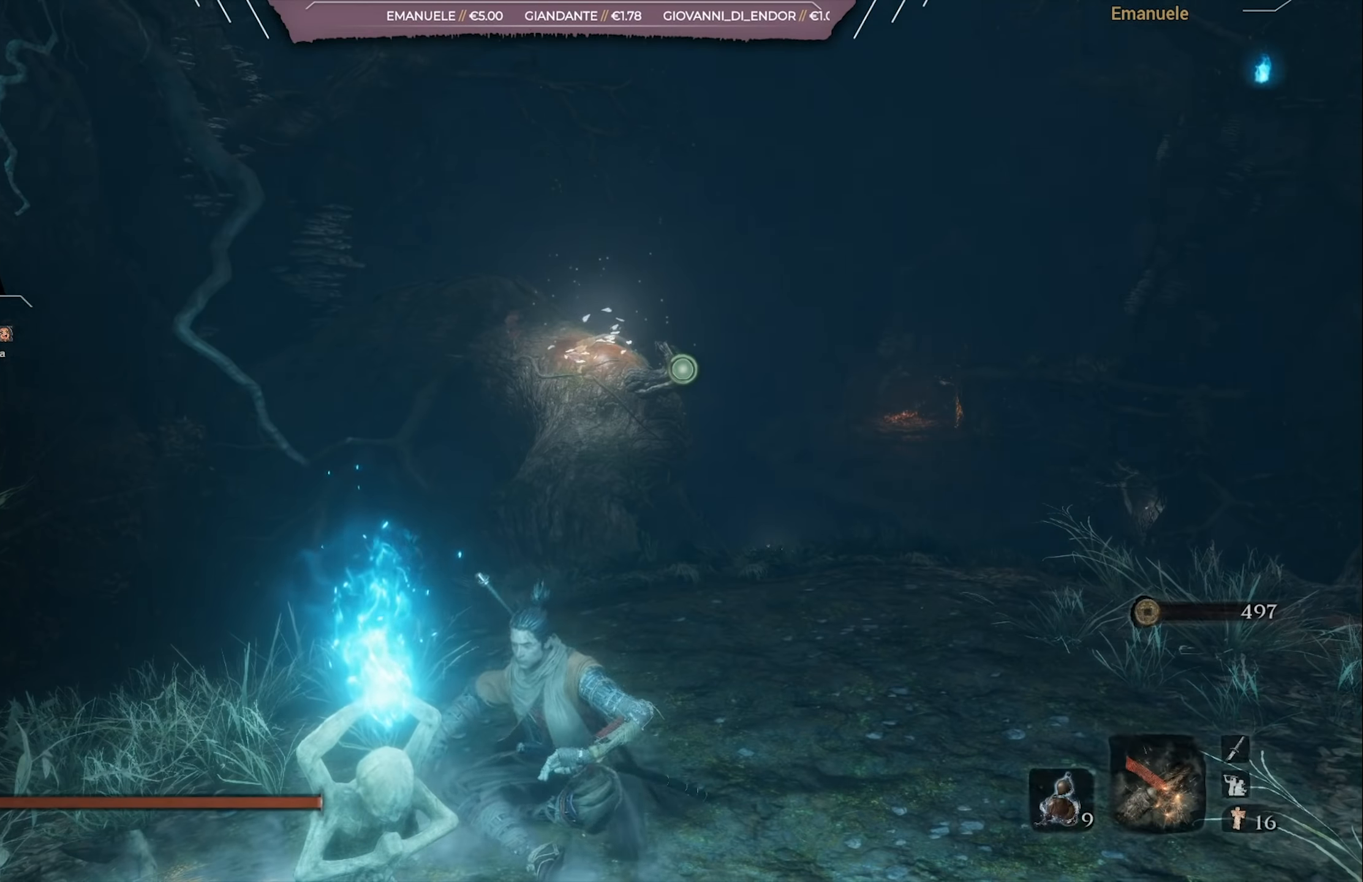
{"buttons": [], "left_stick": "up", "right_stick": "center", "events": [[84, "right_stick", "down"], [117, "left_stick", "up-right"], [284, "right_stick", "center"], [417, "left_stick", "up"]]}
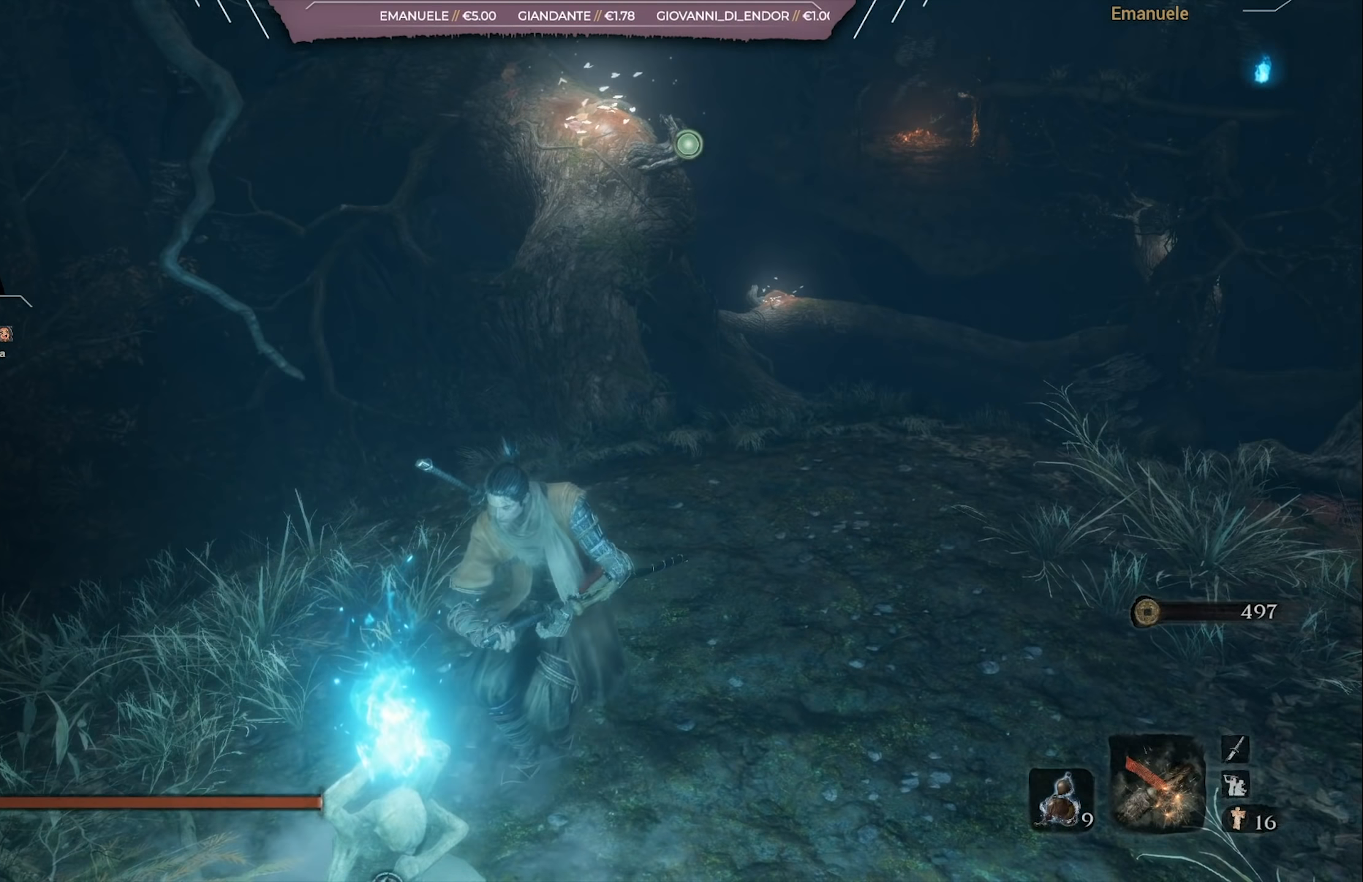
{"buttons": [], "left_stick": "up", "right_stick": "center", "events": []}
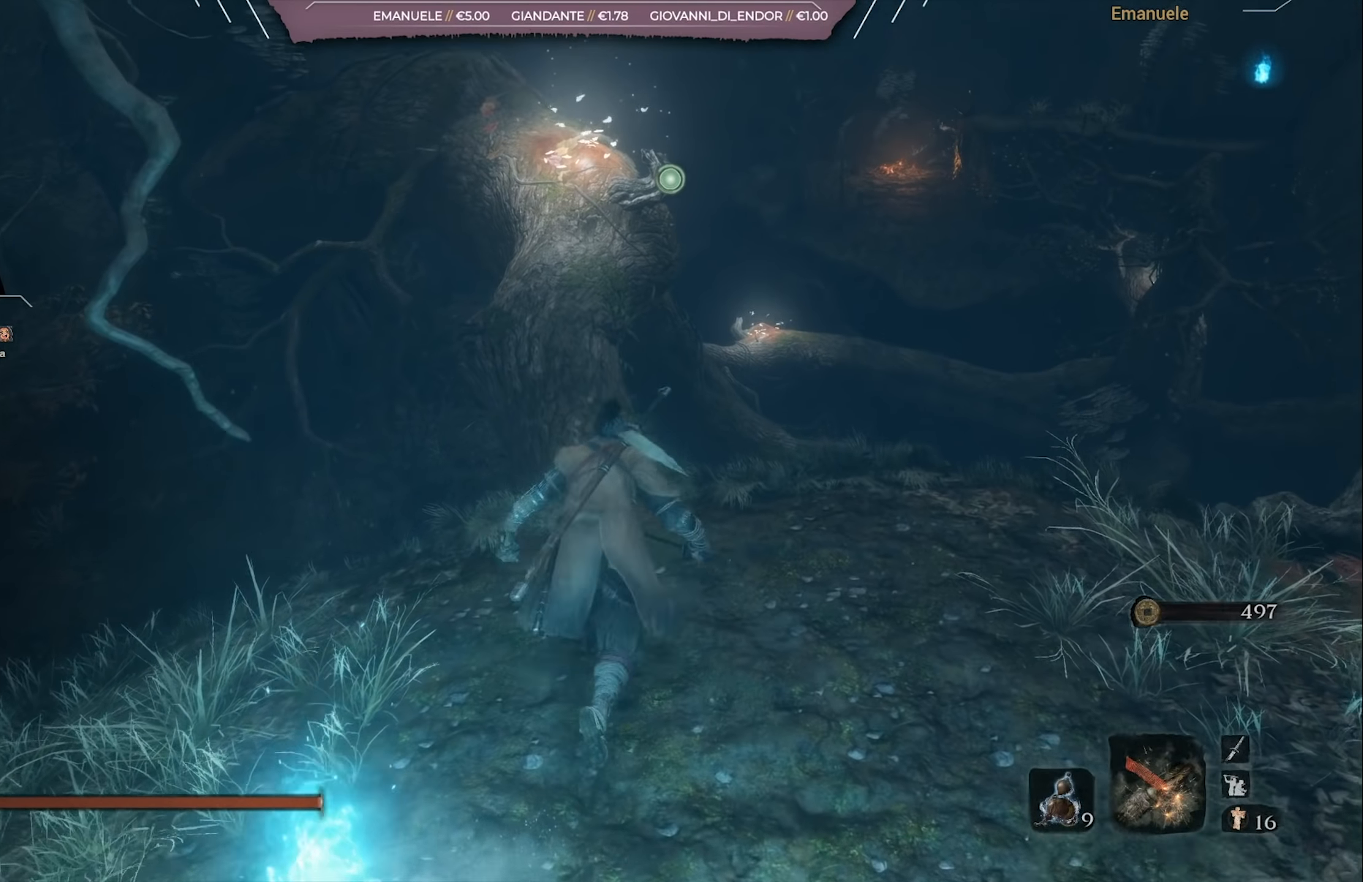
{"buttons": ["CROSS"], "left_stick": "up", "right_stick": "center", "events": [[184, "right_stick", "down-left"], [300, "right_stick", "center"], [451, "CROSS", "down"]]}